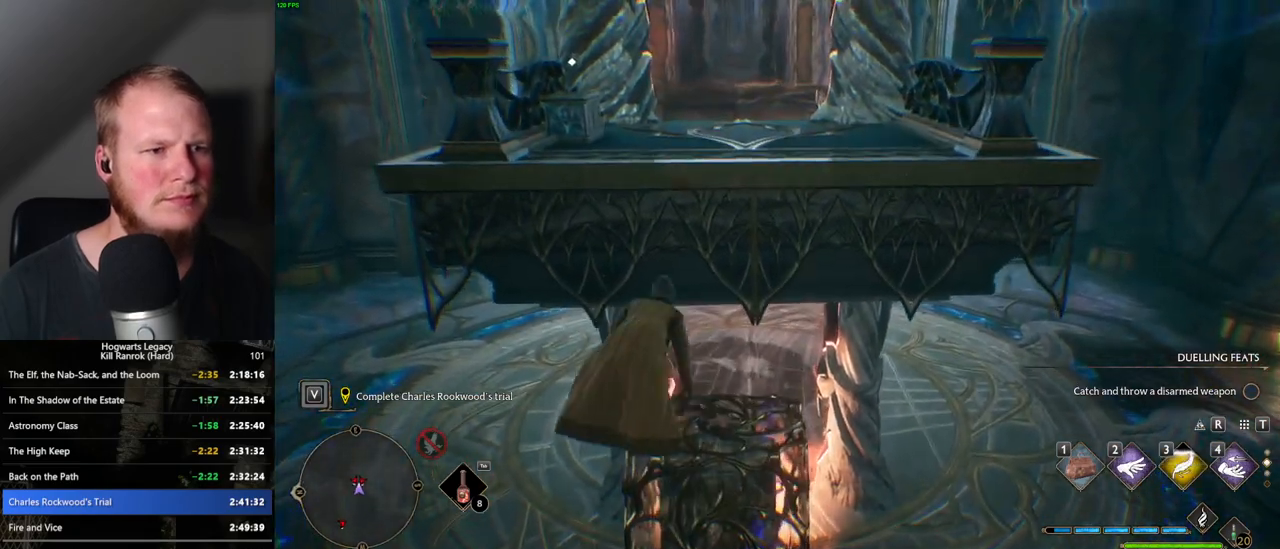
Gameplay with keyboard and mouse; each line is a JSON object with the keys and mouse buttons held at the frame after it. "events" lists presses ("down") and releases ("up") of ".", "/", "0", "1", "2", "3", "4", "5", "6", "7", "8", "9", "a", "alt_l", "alt_r", "b", "backslash", "backspace", "c", "caps_lock", "comma", "ctrl_l", "ctrl_r", "d", "e", "equals", "escape", "f", "f1", "f10", "f11", "f12", "f2", "f3", "f4", "f5", "f6", "f7", "f8", "f9", "g", "h", "i", "j", "k", "l", "lbracket", "m", "minus", "n", "o", "p", "q", "quote", "r", "rbracket", "return", "s", "semicolon", "shift_l", "shift_r", "space", "super_l", "super_r", "t", "tab", "tilde", "u", "v", "w", "x", "y", "z", "mouse_left", "mouse_wheel", "mouse_right", "mouse_mb4" and "mouse_mb5" between this image and that frame as [ms after this image, input, new state], when the widget could be followed in between. "mouse_left", "mouse_wheel", "mouse_right", "mouse_mb4", "mouse_mb5" = the "left", "wheel", "right", "mb4", "mb5" buttons of the "mouse" list. No other keys are recorded. "wheel" means that the mouse wheel is clicked or scrolled. Mouse movement is not recorded.
{"keys": ["w"], "mouse": ["mb5"], "events": [[150, "mouse_mb5", "down"]]}
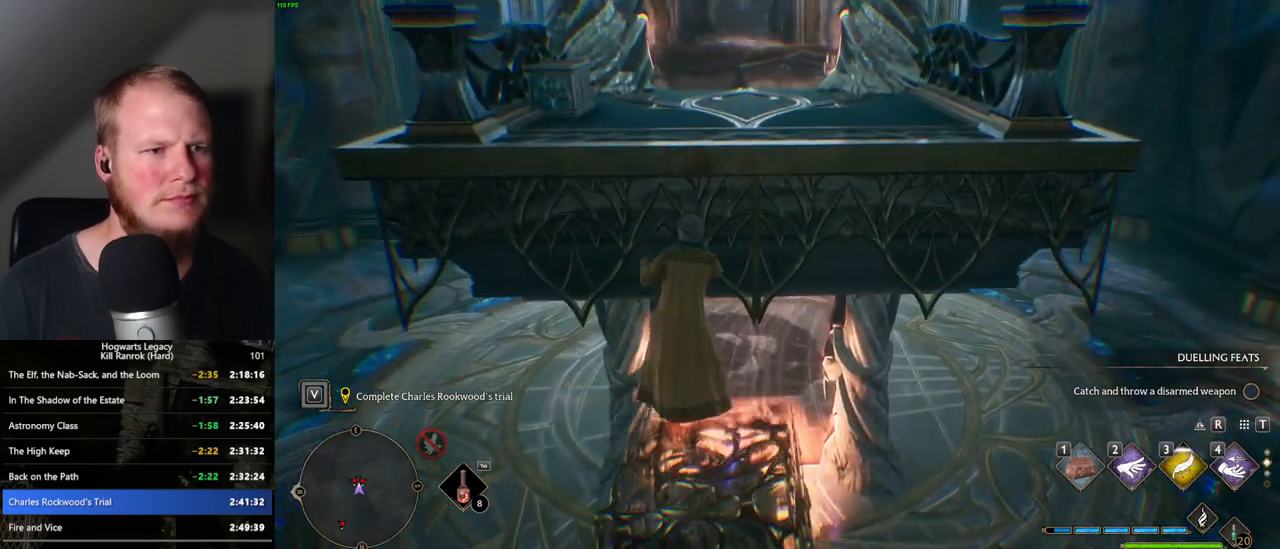
{"keys": ["w"], "mouse": [], "events": [[250, "mouse_mb5", "up"]]}
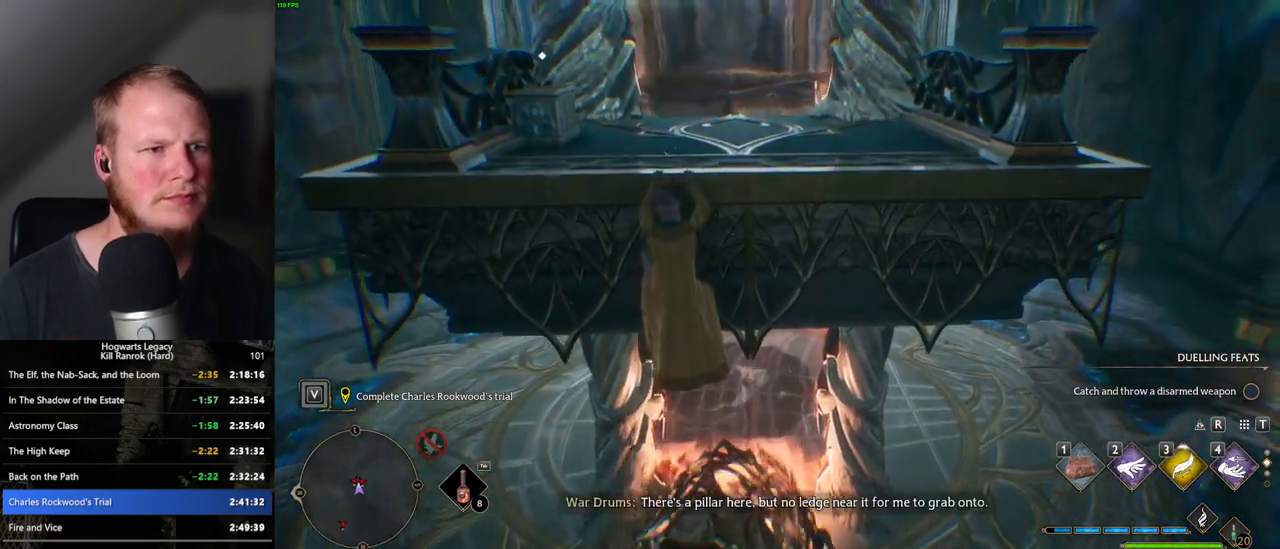
{"keys": ["w"], "mouse": [], "events": []}
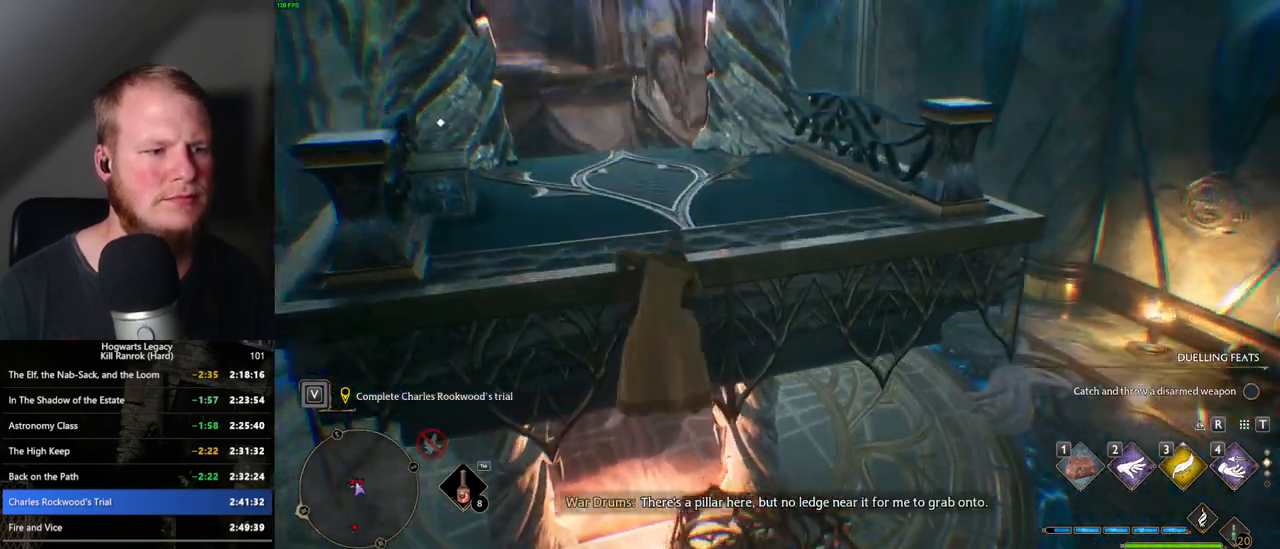
{"keys": ["w"], "mouse": [], "events": []}
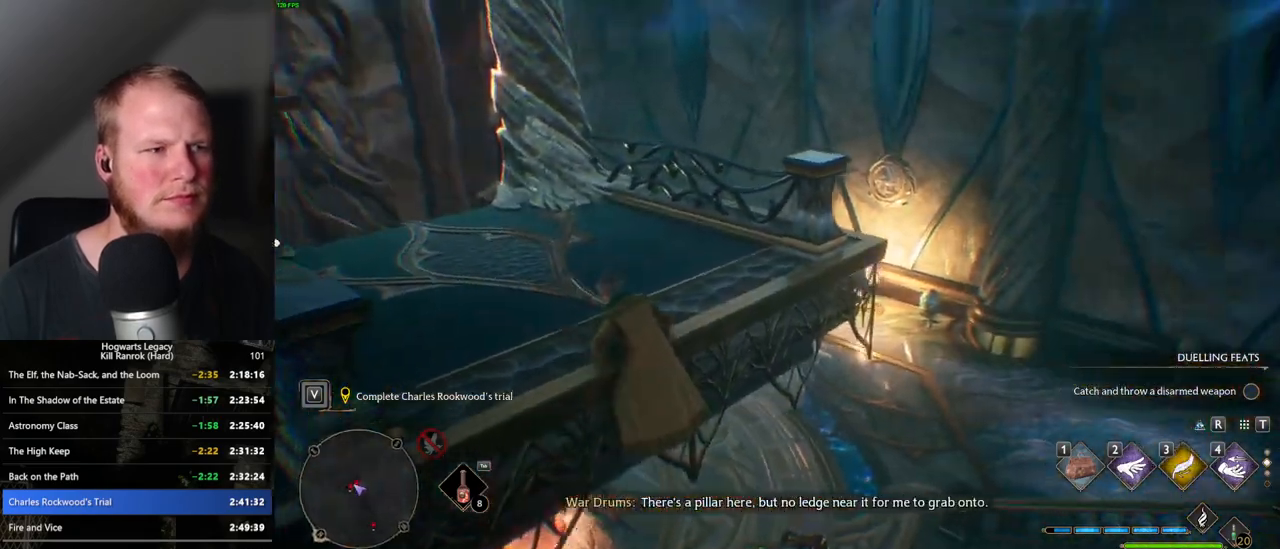
{"keys": ["w"], "mouse": [], "events": []}
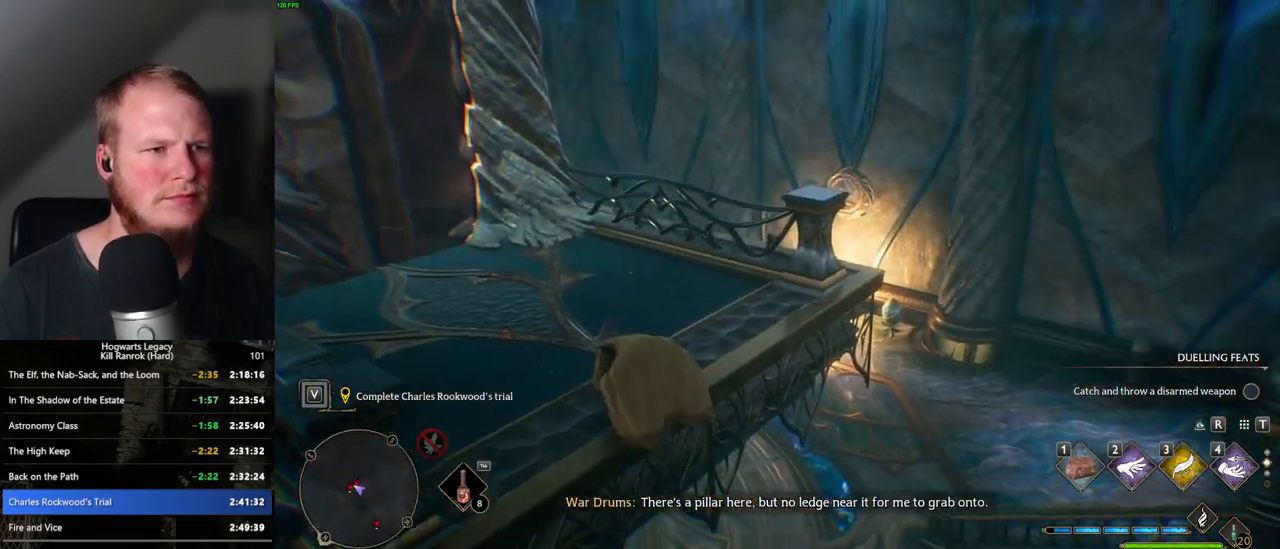
{"keys": ["shift_l", "w"], "mouse": [], "events": [[467, "shift_l", "down"]]}
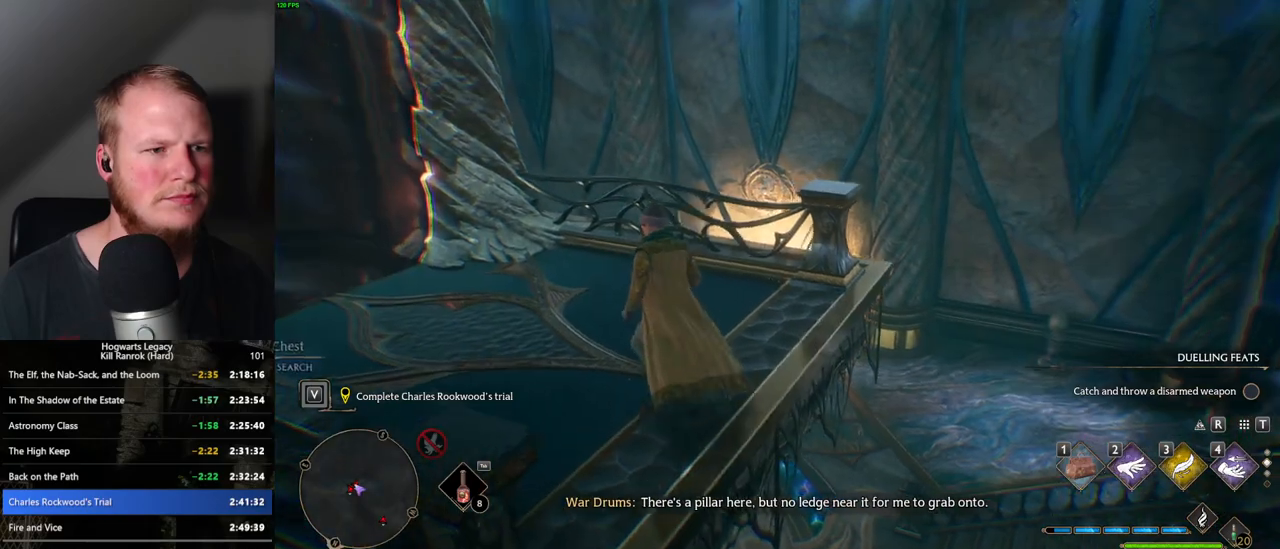
{"keys": ["w"], "mouse": [], "events": [[17, "shift_l", "up"], [267, "d", "down"], [483, "d", "up"]]}
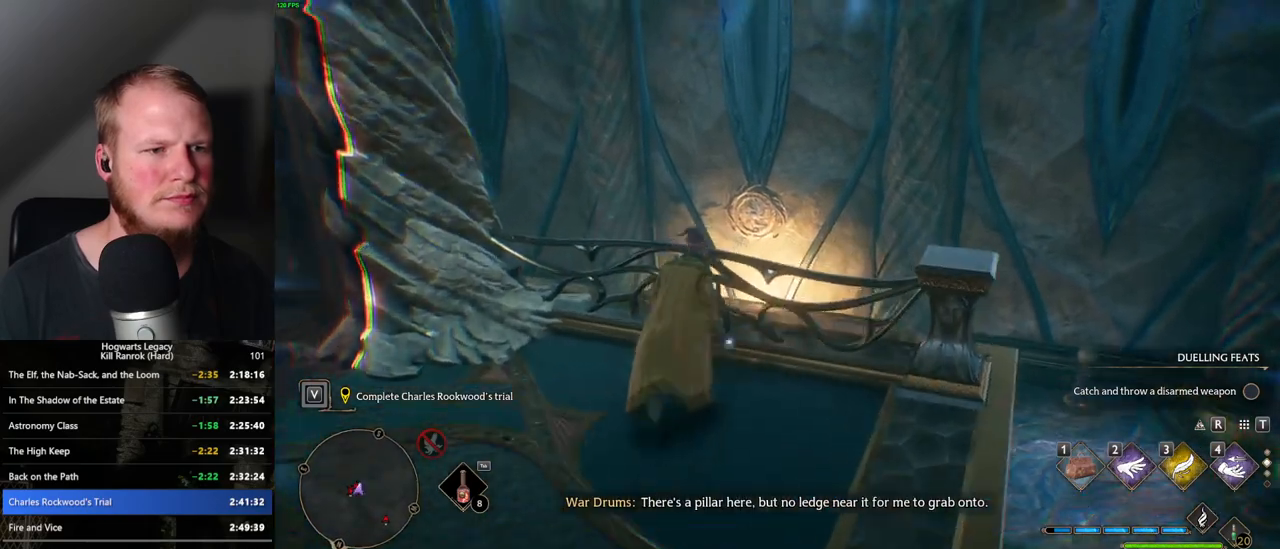
{"keys": [], "mouse": ["right"], "events": [[33, "mouse_right", "down"], [117, "mouse_left", "down"], [133, "w", "up"], [267, "mouse_left", "up"]]}
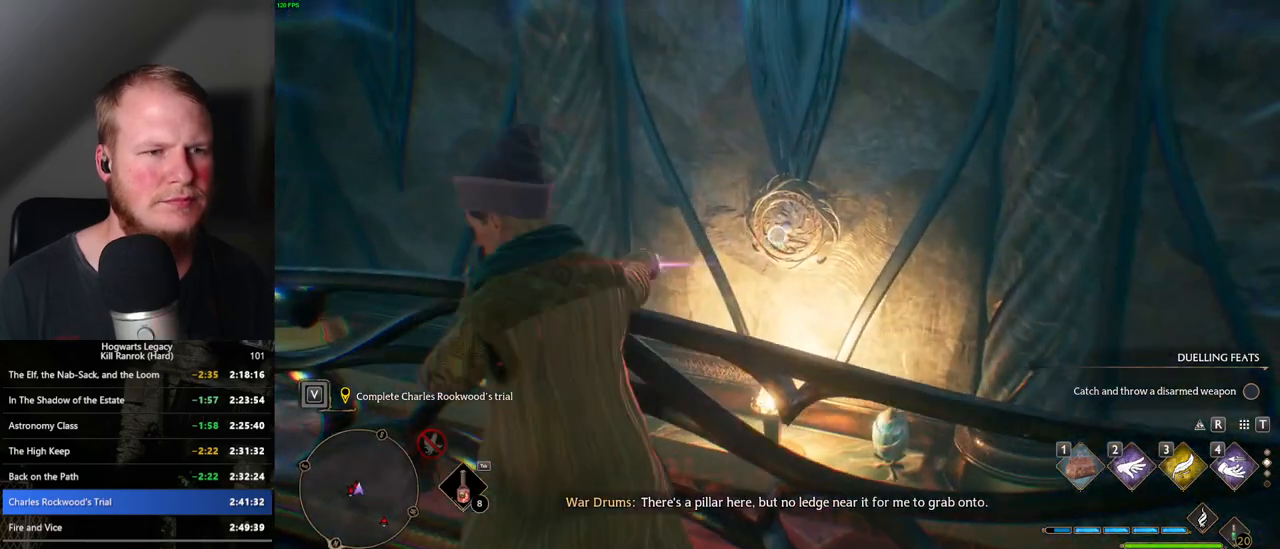
{"keys": ["tab"], "mouse": [], "events": [[250, "mouse_right", "up"], [367, "tab", "down"]]}
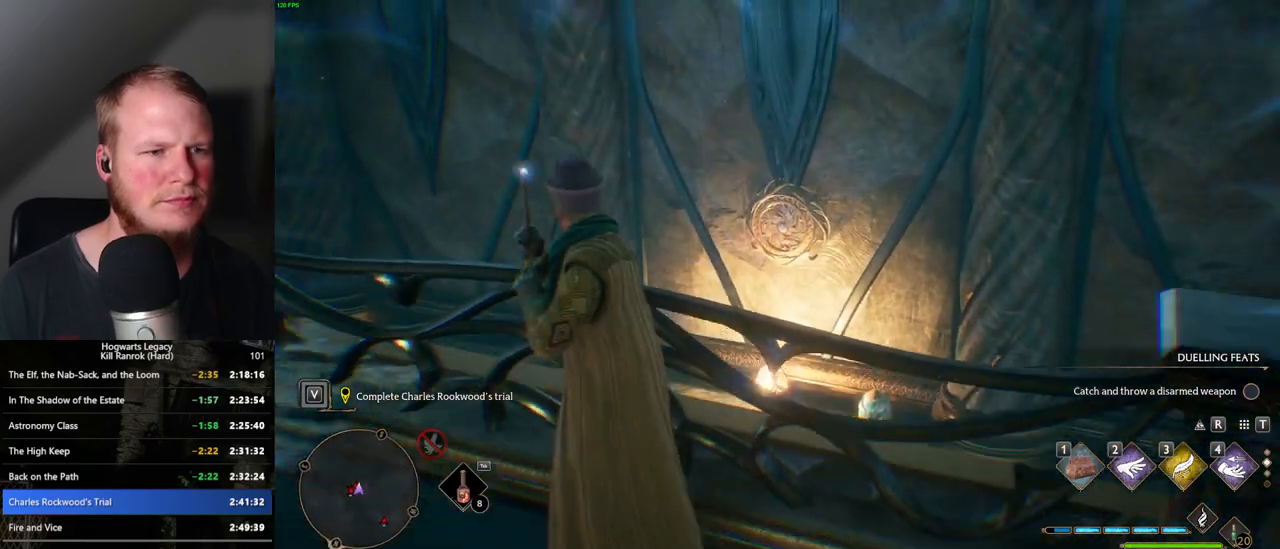
{"keys": ["tab"], "mouse": [], "events": []}
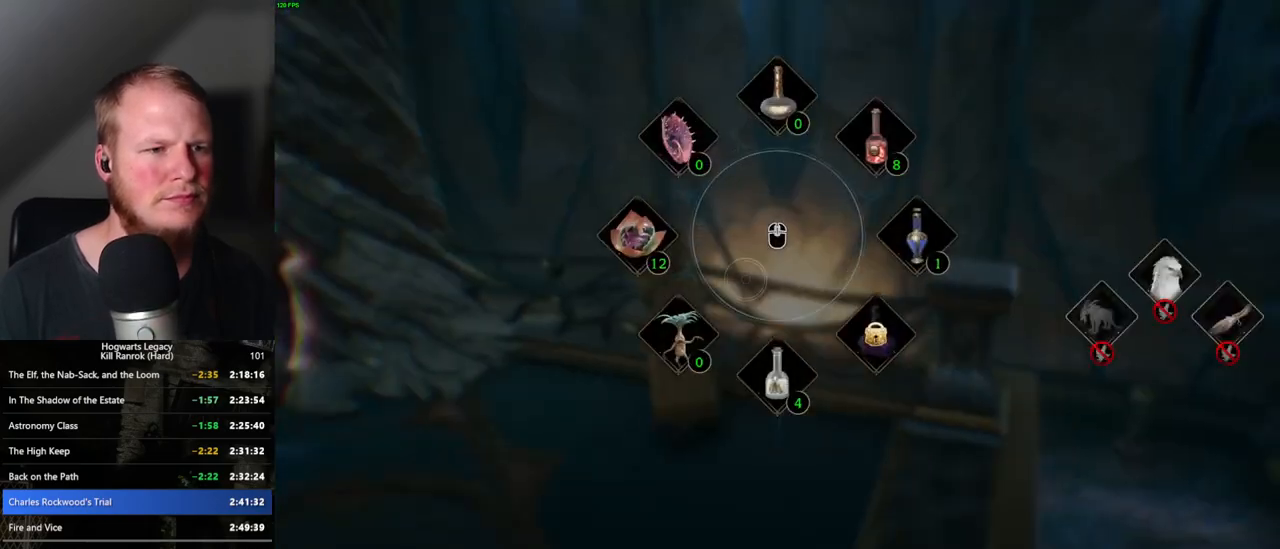
{"keys": ["tab"], "mouse": ["left"], "events": [[433, "mouse_left", "down"]]}
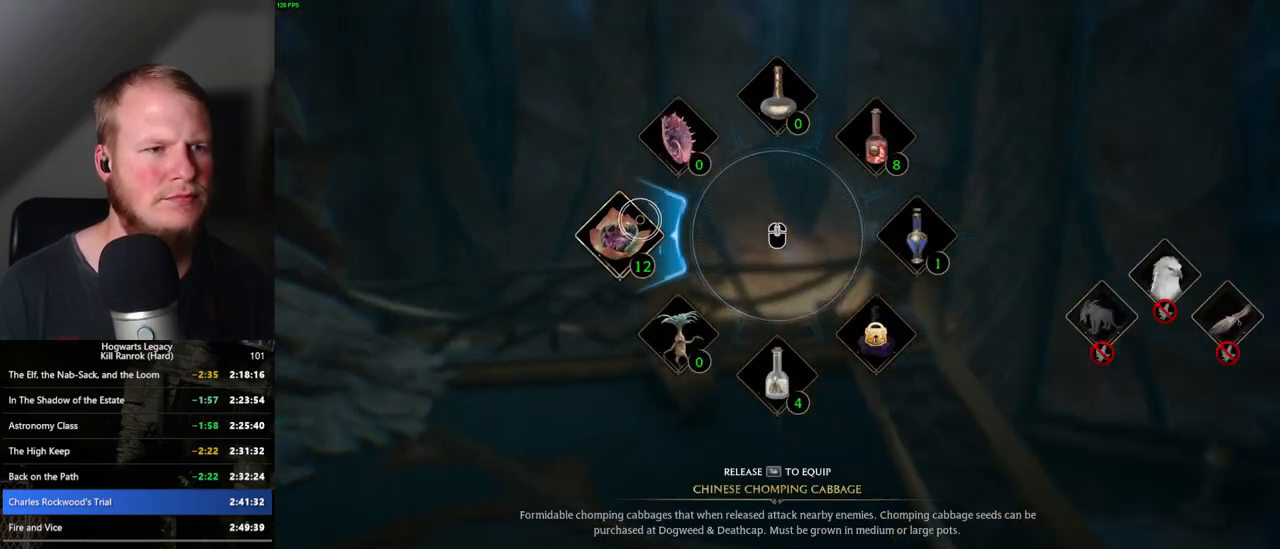
{"keys": [], "mouse": [], "events": [[33, "mouse_left", "up"], [300, "tab", "up"]]}
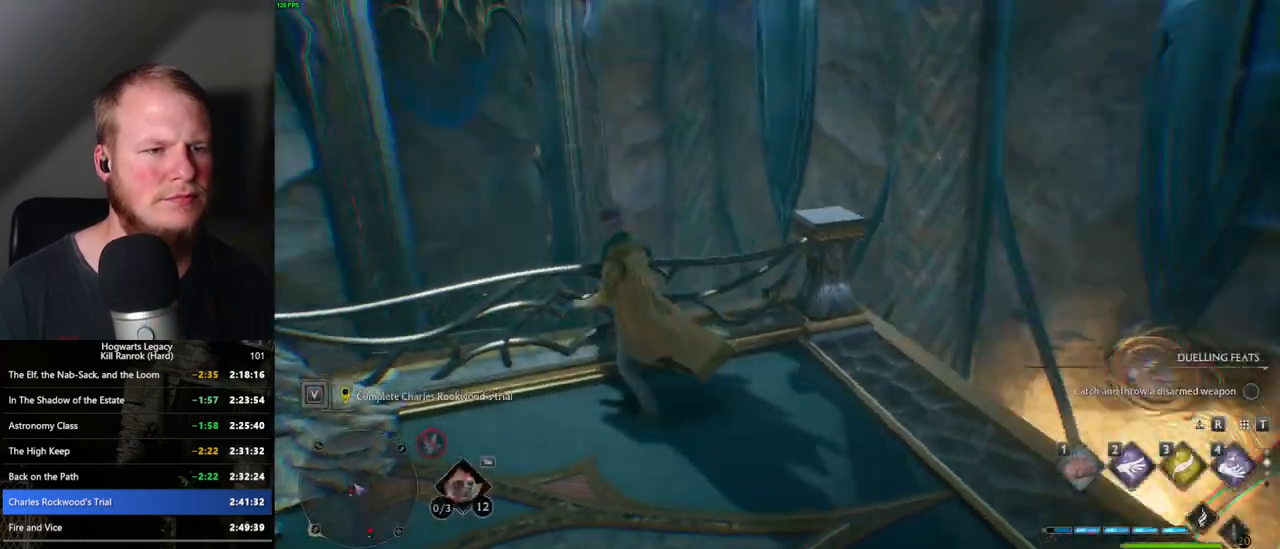
{"keys": [], "mouse": [], "events": []}
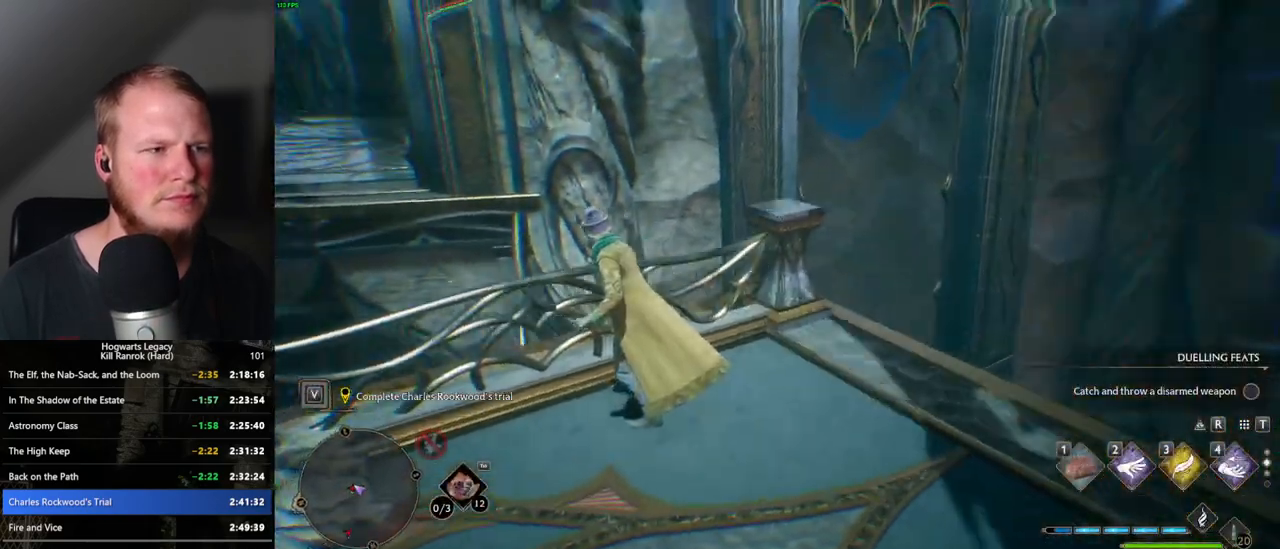
{"keys": ["d", "w"], "mouse": [], "events": [[83, "d", "down"], [300, "w", "down"]]}
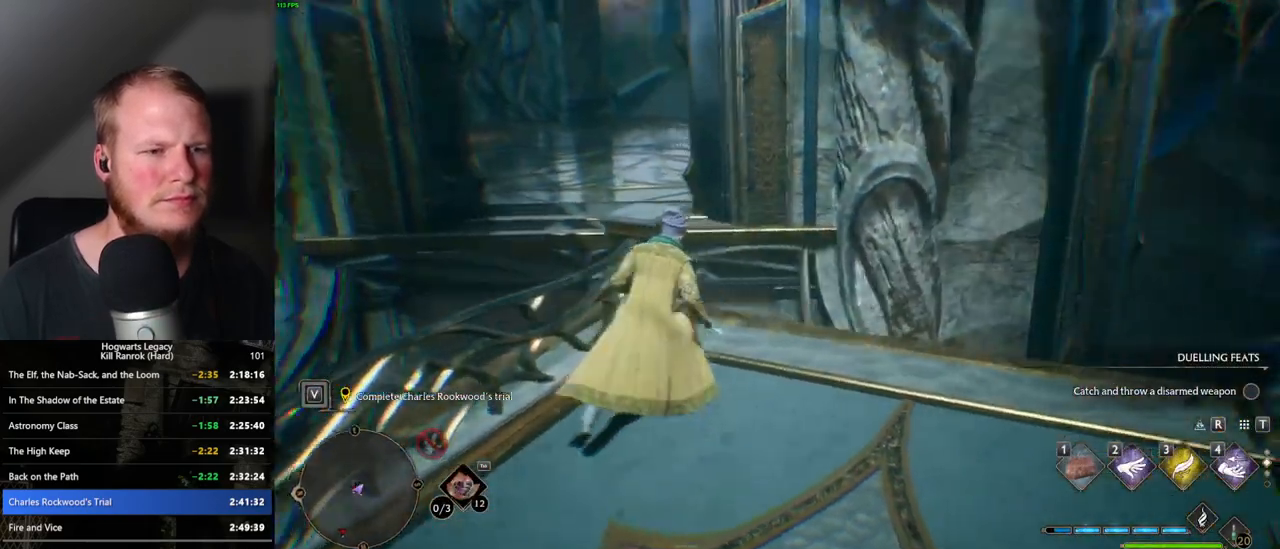
{"keys": ["w"], "mouse": ["mb5"], "events": [[83, "shift_l", "down"], [133, "d", "up"], [233, "shift_l", "up"], [383, "mouse_mb5", "down"]]}
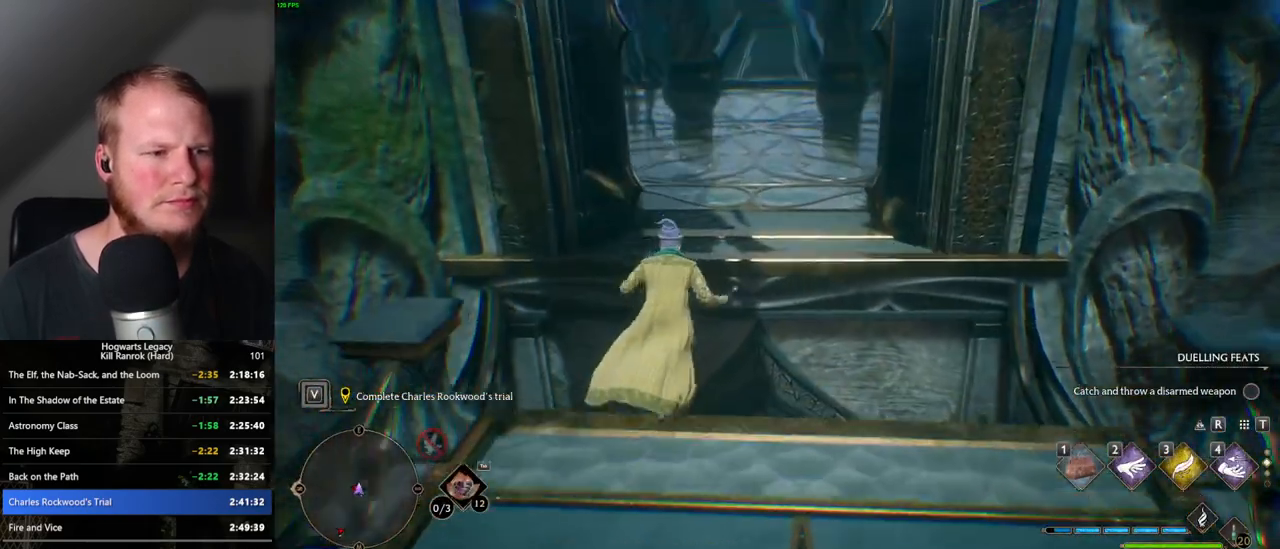
{"keys": ["w"], "mouse": [], "events": [[133, "mouse_mb5", "up"]]}
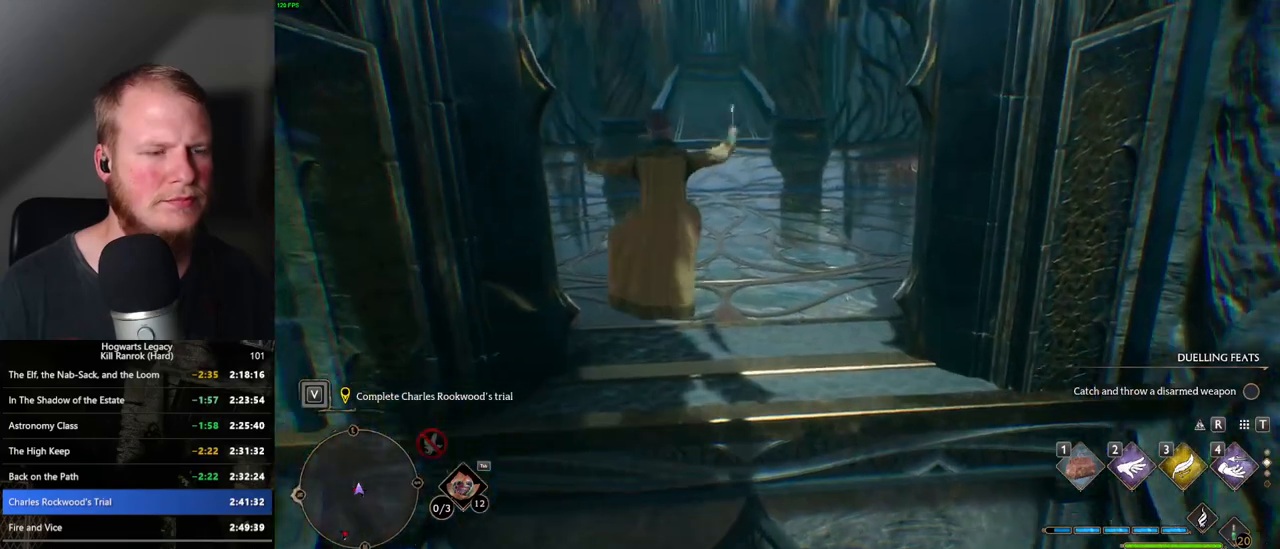
{"keys": ["space", "w"], "mouse": [], "events": [[183, "space", "down"]]}
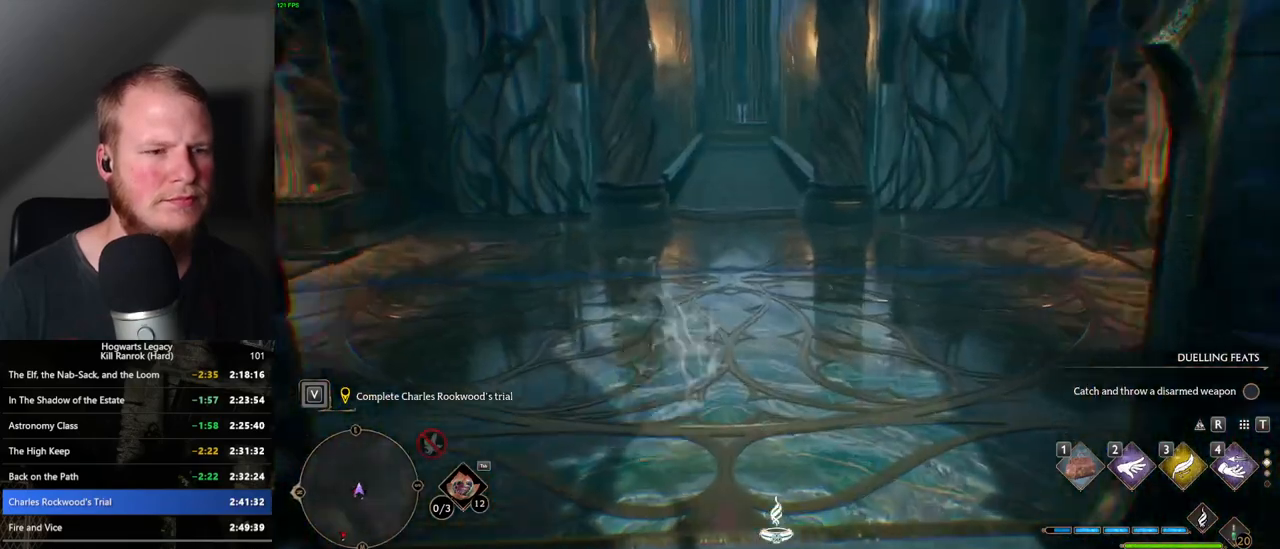
{"keys": ["w"], "mouse": [], "events": [[217, "space", "up"]]}
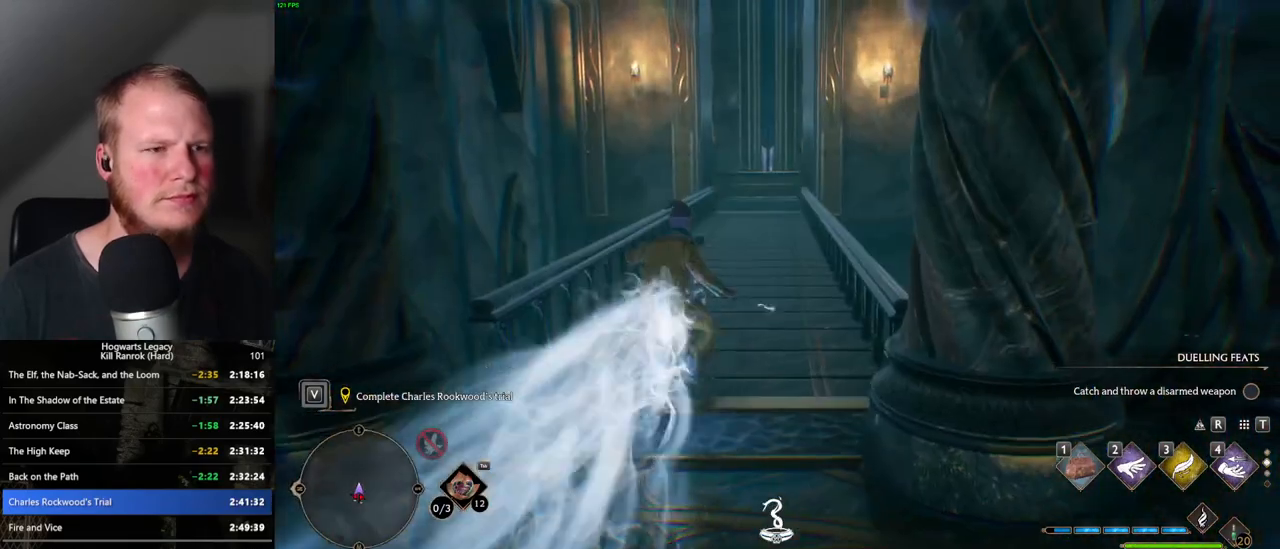
{"keys": ["space", "w"], "mouse": [], "events": [[117, "space", "down"]]}
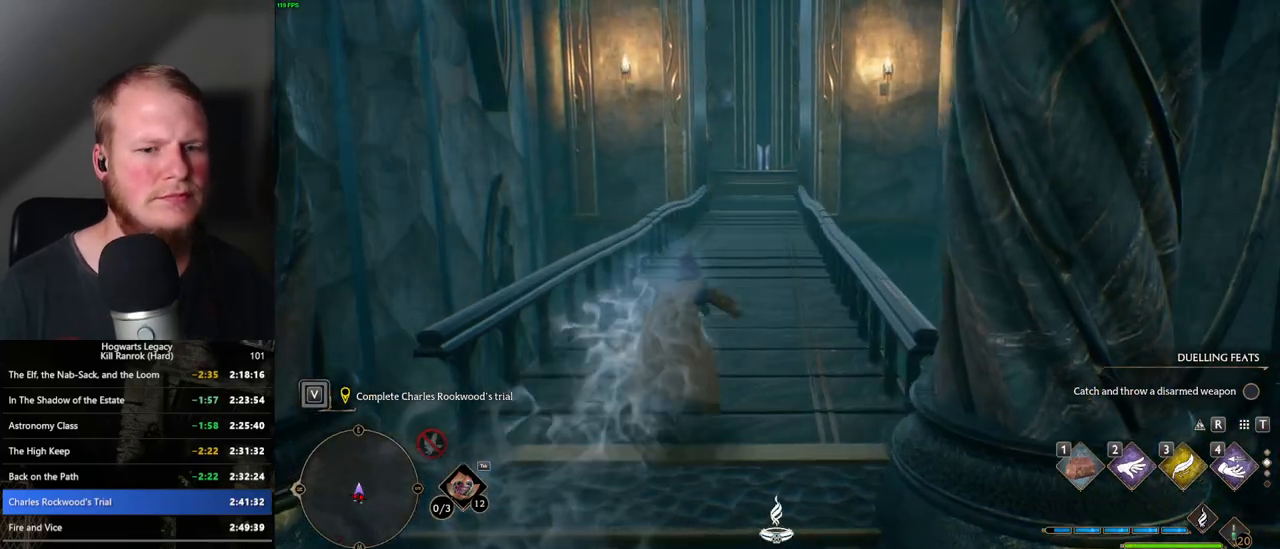
{"keys": ["w"], "mouse": [], "events": [[367, "space", "up"]]}
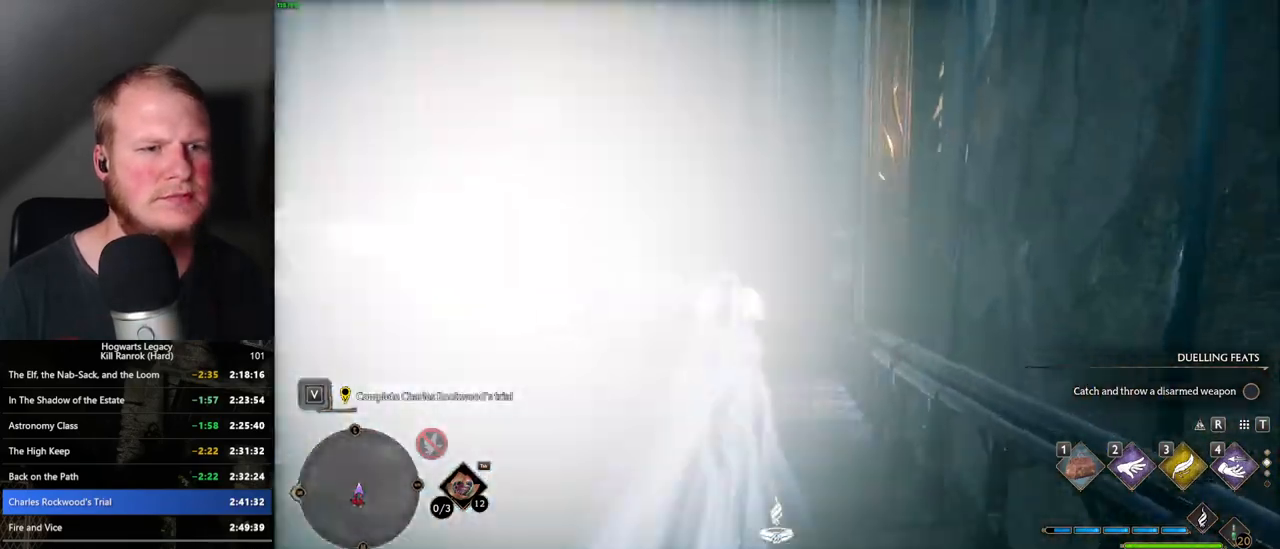
{"keys": ["space", "w"], "mouse": [], "events": [[250, "space", "down"]]}
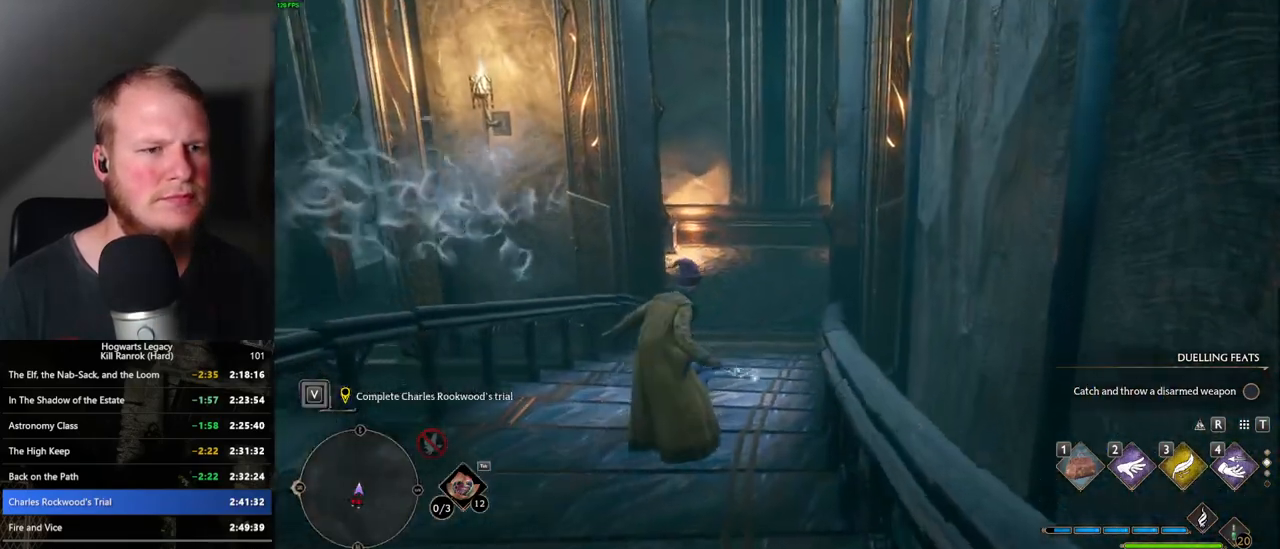
{"keys": ["space", "w"], "mouse": [], "events": []}
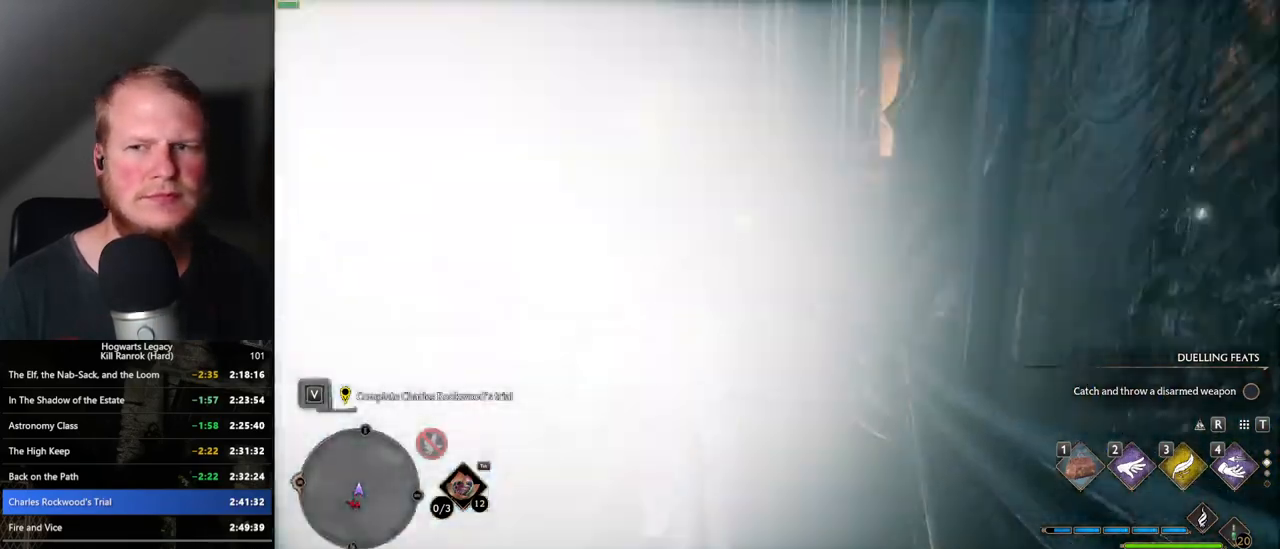
{"keys": ["space", "w"], "mouse": [], "events": [[50, "space", "up"], [483, "space", "down"]]}
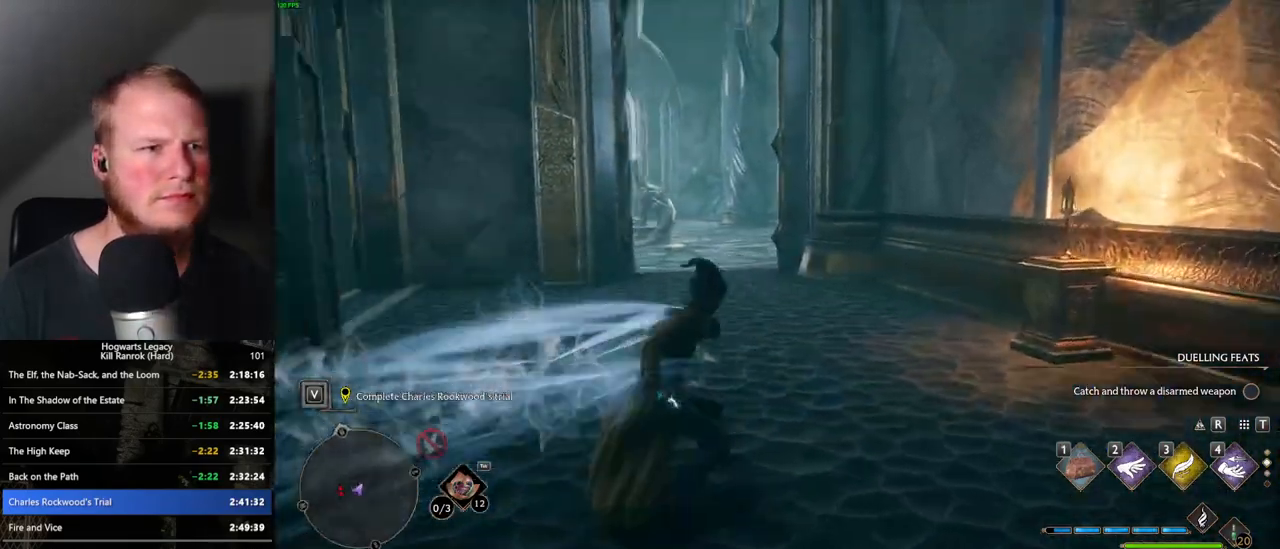
{"keys": ["space", "w"], "mouse": [], "events": []}
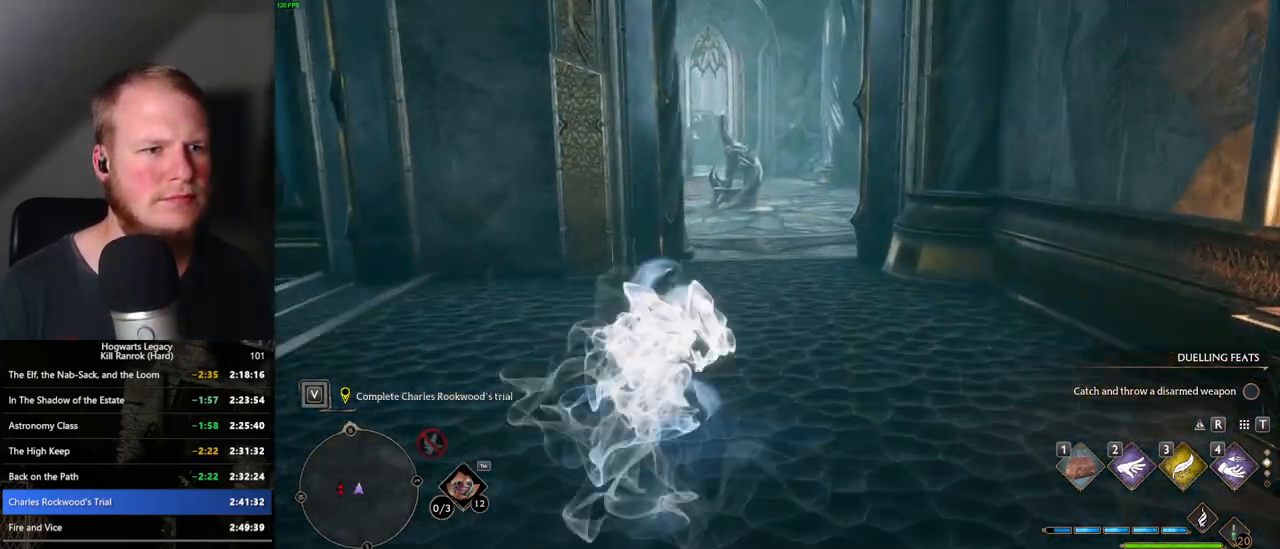
{"keys": ["w"], "mouse": [], "events": [[217, "space", "up"]]}
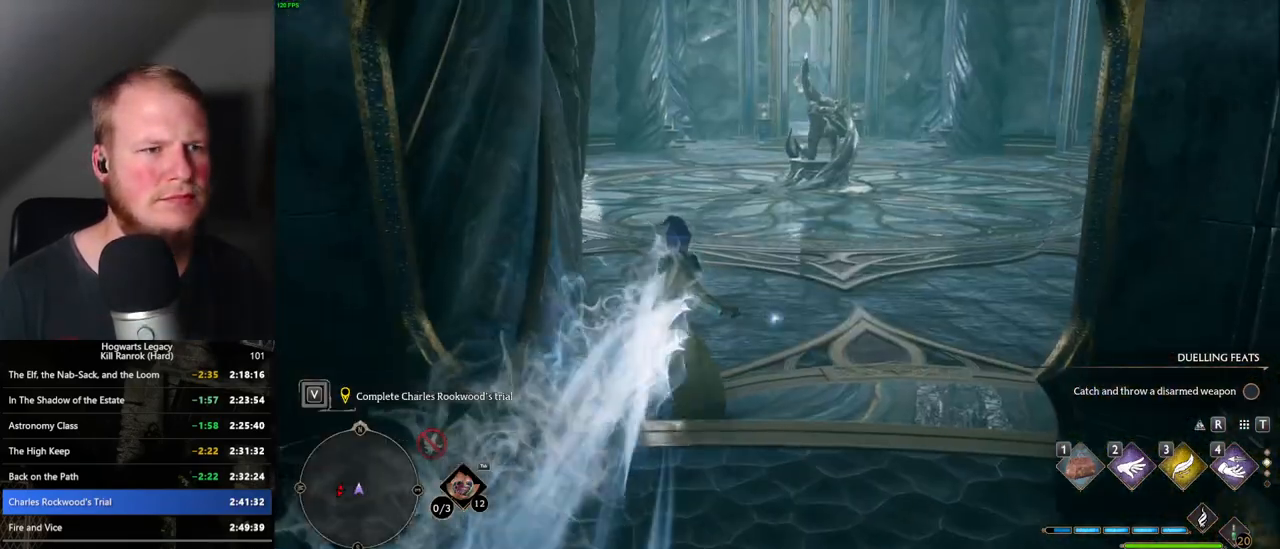
{"keys": ["space", "w"], "mouse": [], "events": [[33, "space", "down"]]}
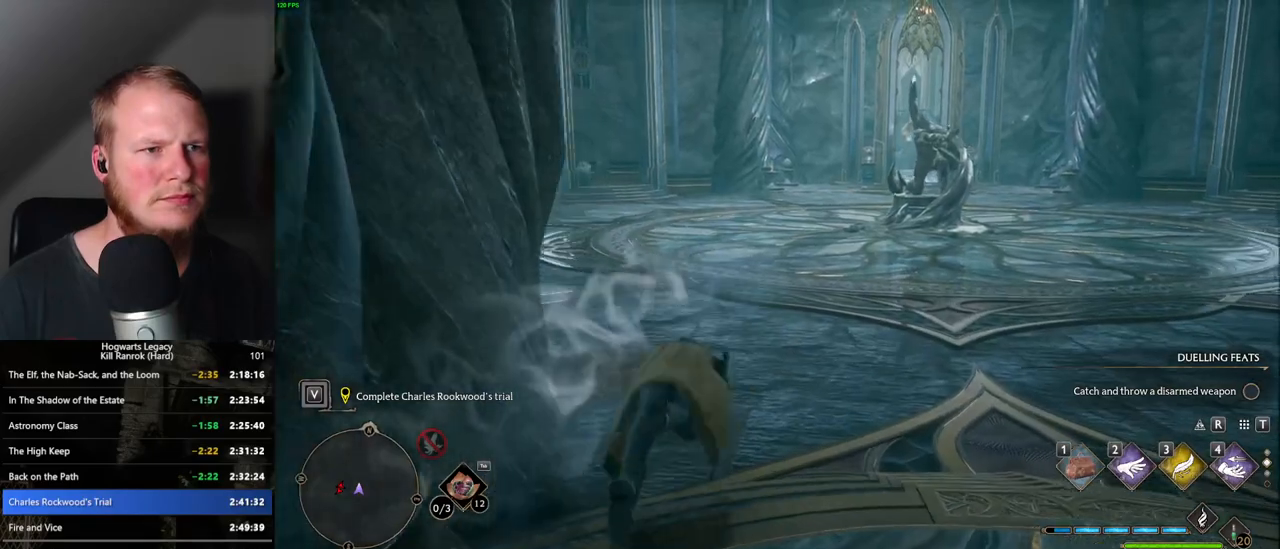
{"keys": ["w"], "mouse": [], "events": [[400, "space", "up"]]}
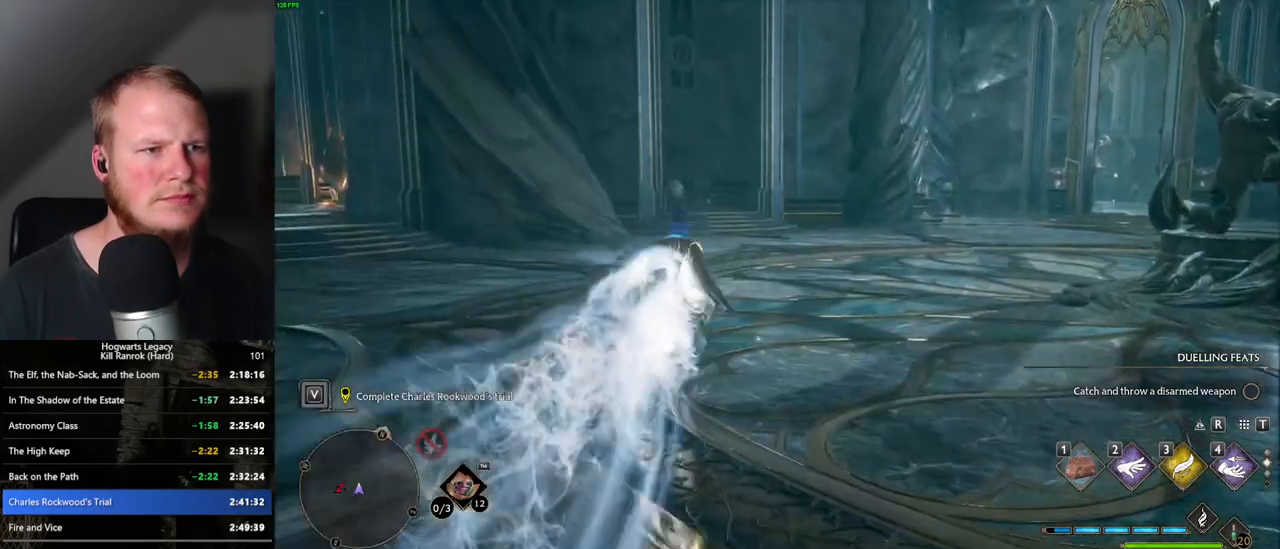
{"keys": ["space", "w"], "mouse": [], "events": [[183, "space", "down"]]}
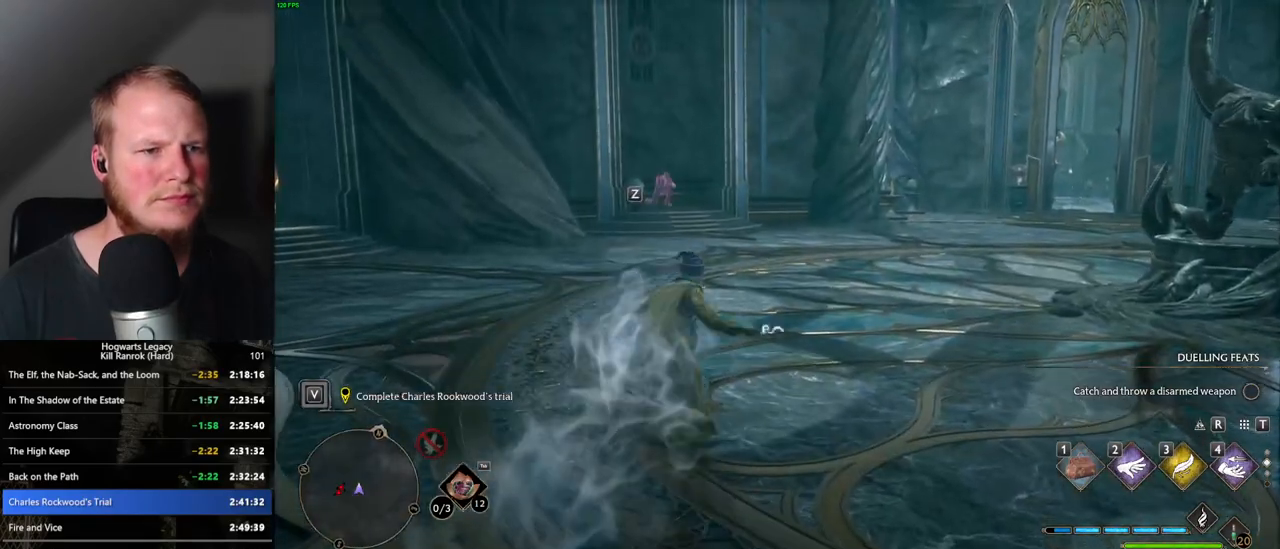
{"keys": ["w"], "mouse": ["right"], "events": [[467, "mouse_right", "down"], [467, "space", "up"]]}